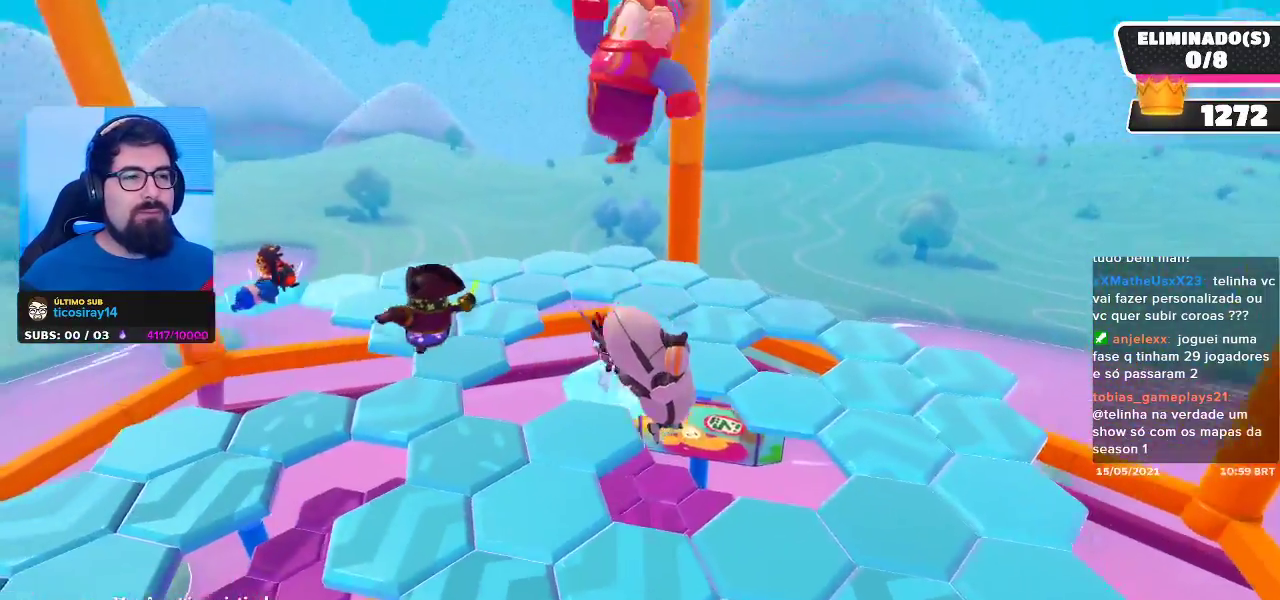
Gameplay with a controller (Xbox layout); each line is a JSON object with the inputs held at the frame after it. "events" lists button and stick changes between this image and that frame as [ms after this image, input, new state], when the widget could be followed in between.
{"buttons": [], "left_stick": "center", "right_stick": "center", "events": []}
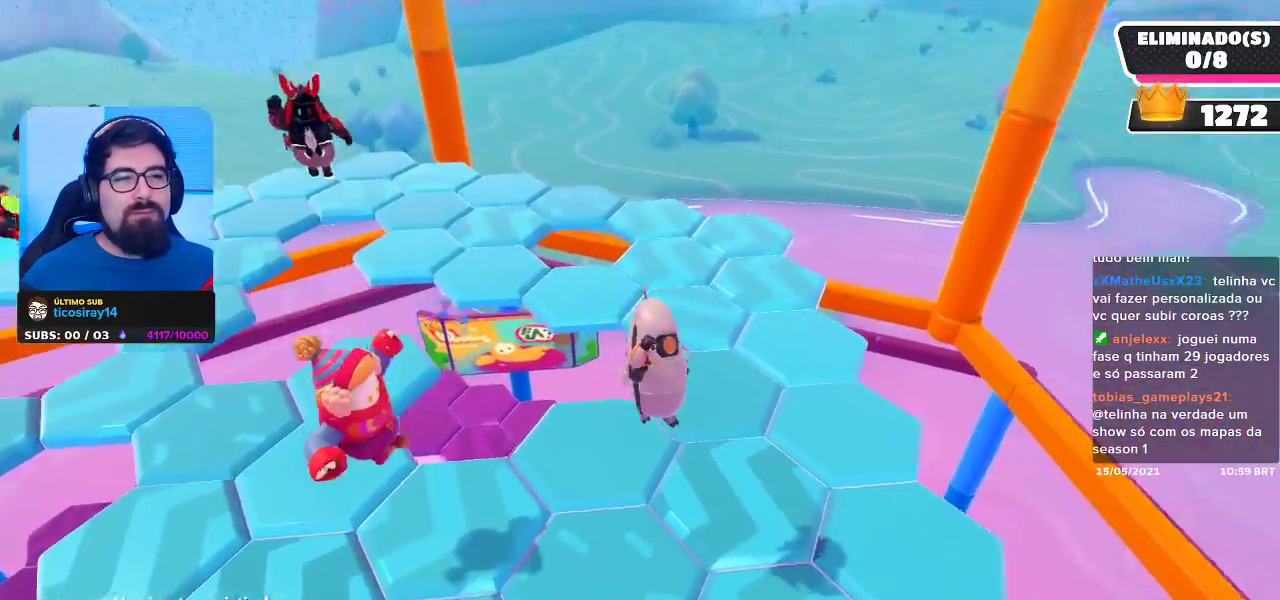
{"buttons": [], "left_stick": "center", "right_stick": "center", "events": [[67, "right_stick", "left"], [167, "right_stick", "center"]]}
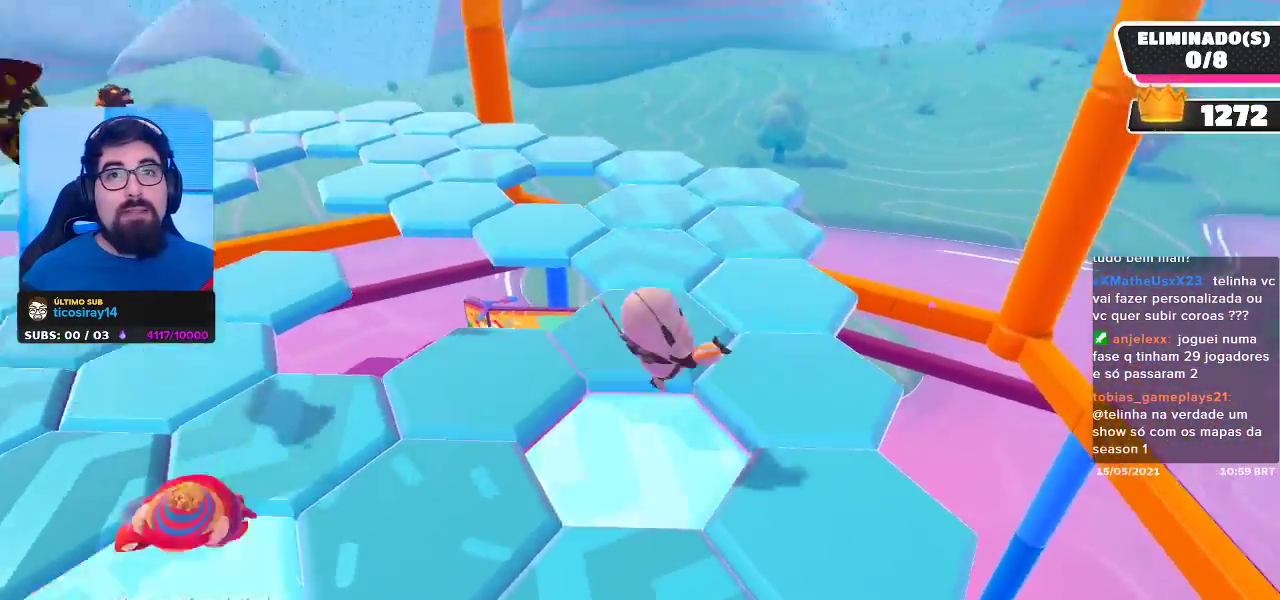
{"buttons": [], "left_stick": "center", "right_stick": "left", "events": [[450, "right_stick", "left"]]}
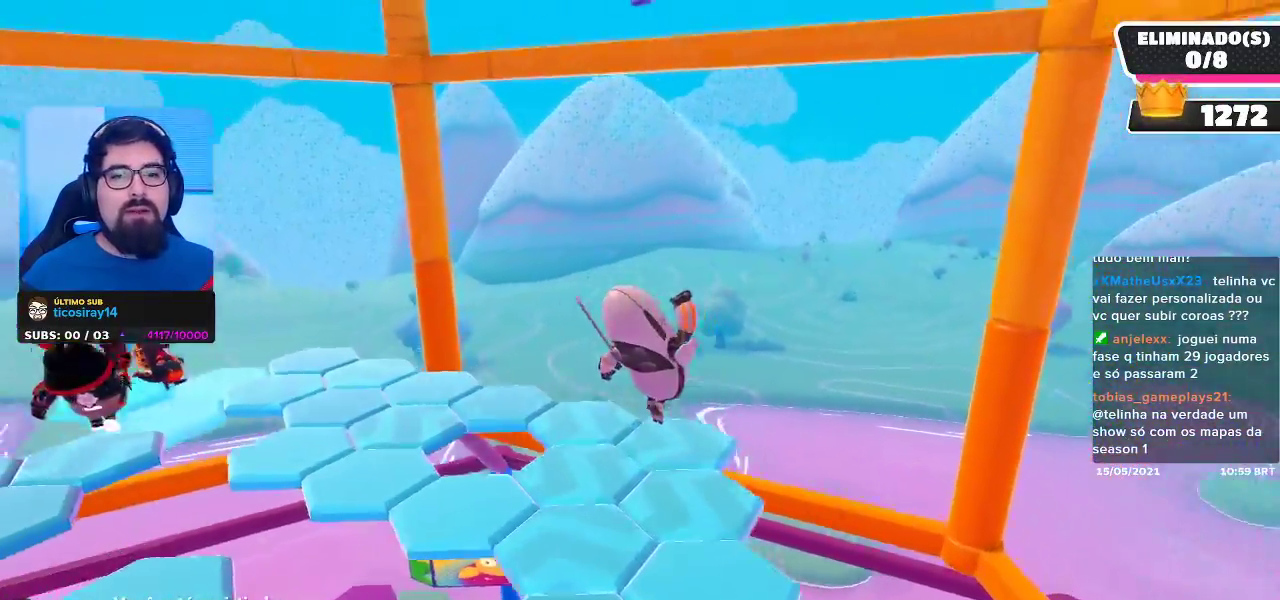
{"buttons": [], "left_stick": "center", "right_stick": "center", "events": [[350, "right_stick", "center"]]}
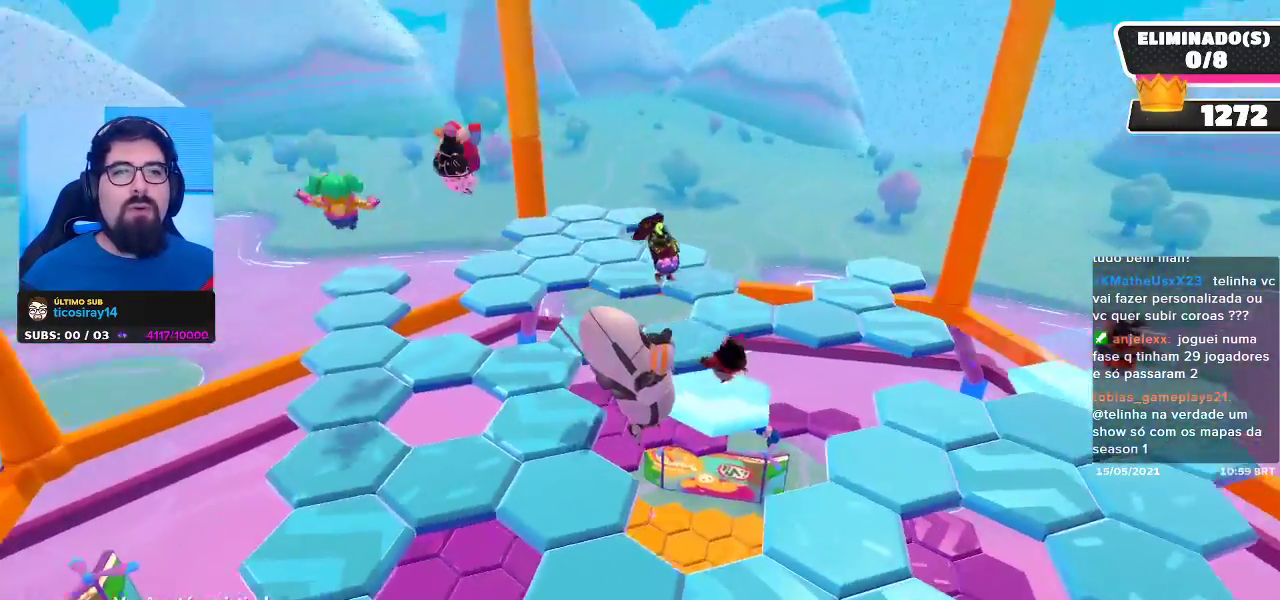
{"buttons": [], "left_stick": "center", "right_stick": "center", "events": []}
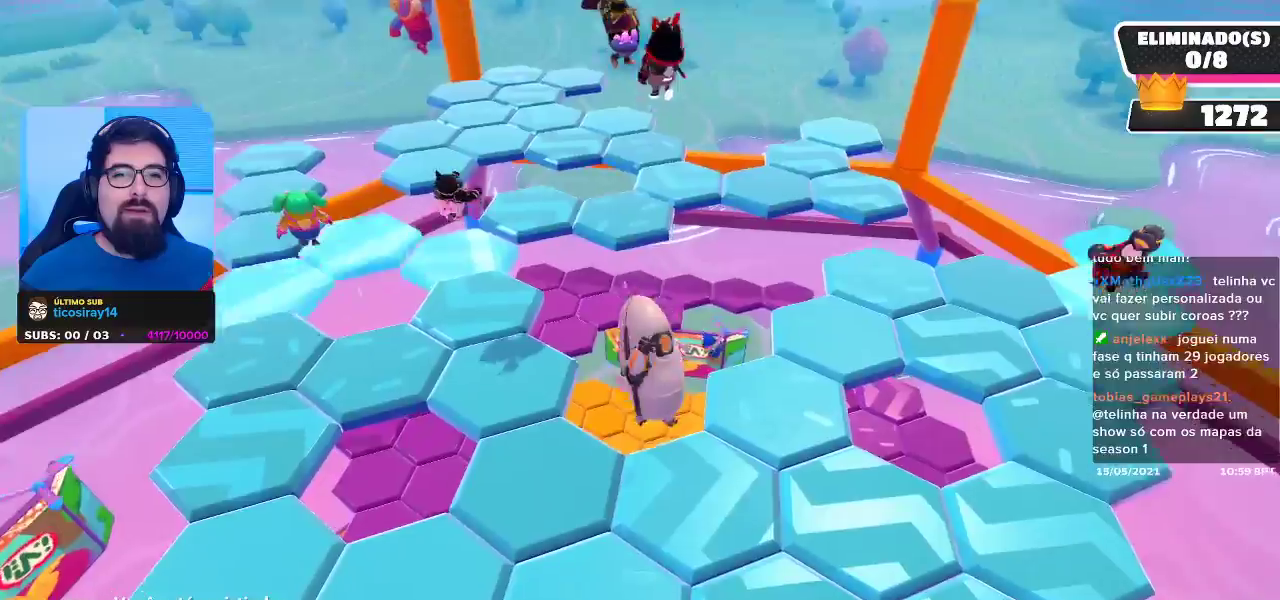
{"buttons": [], "left_stick": "center", "right_stick": "center", "events": []}
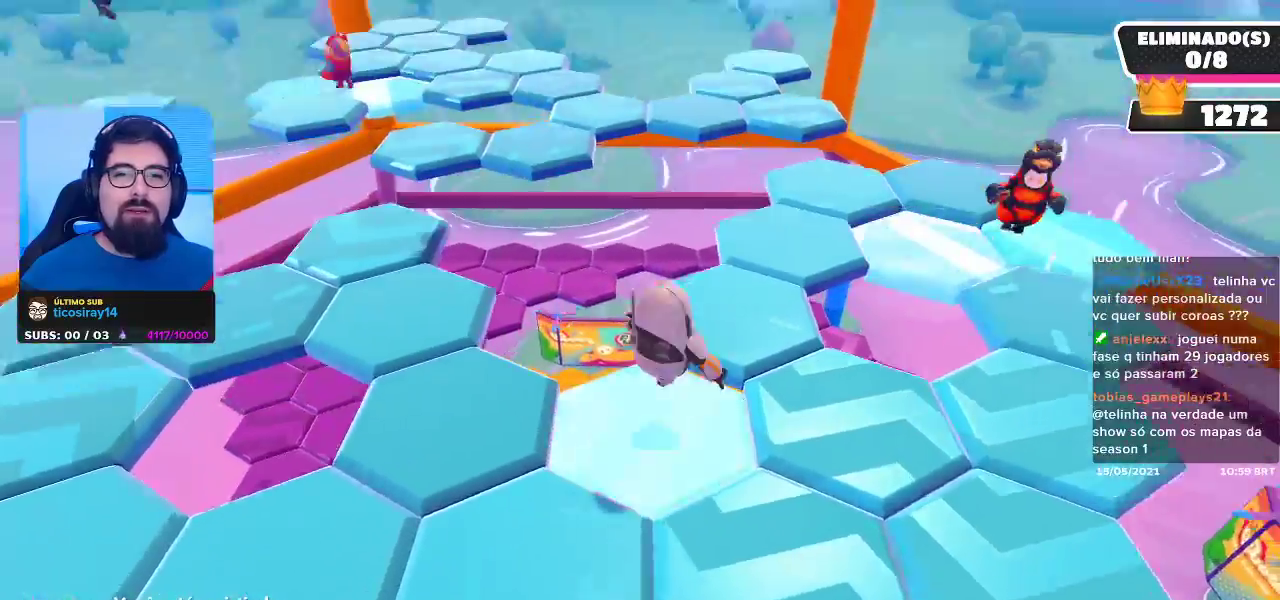
{"buttons": [], "left_stick": "center", "right_stick": "center", "events": []}
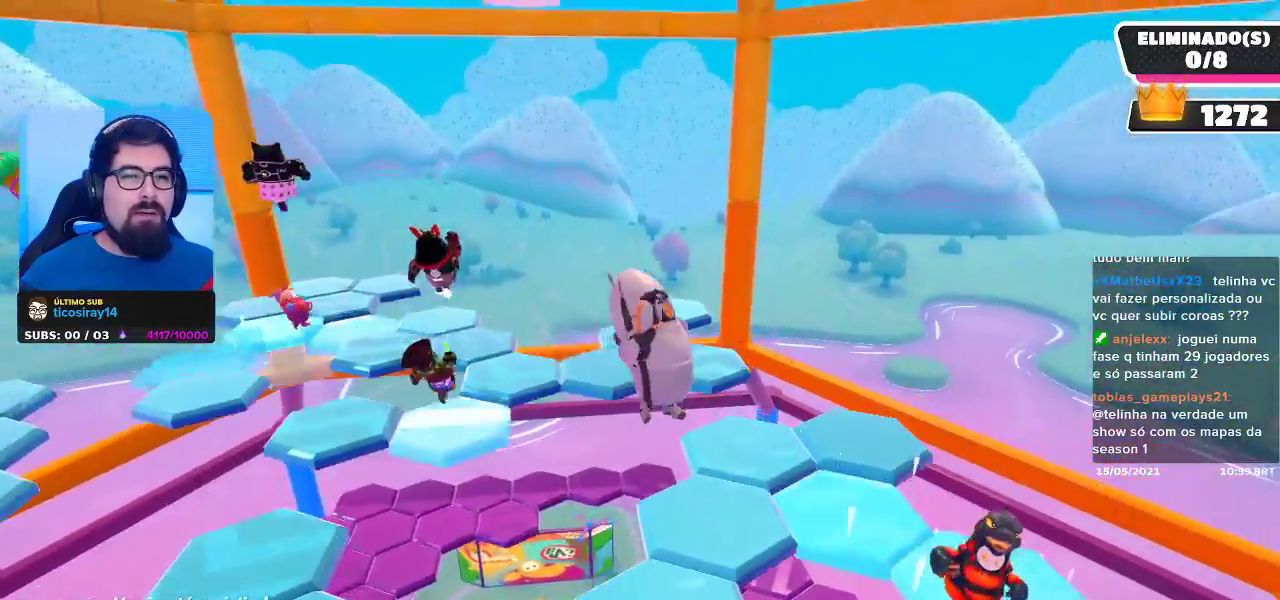
{"buttons": [], "left_stick": "center", "right_stick": "center", "events": [[83, "right_stick", "left"], [350, "right_stick", "center"]]}
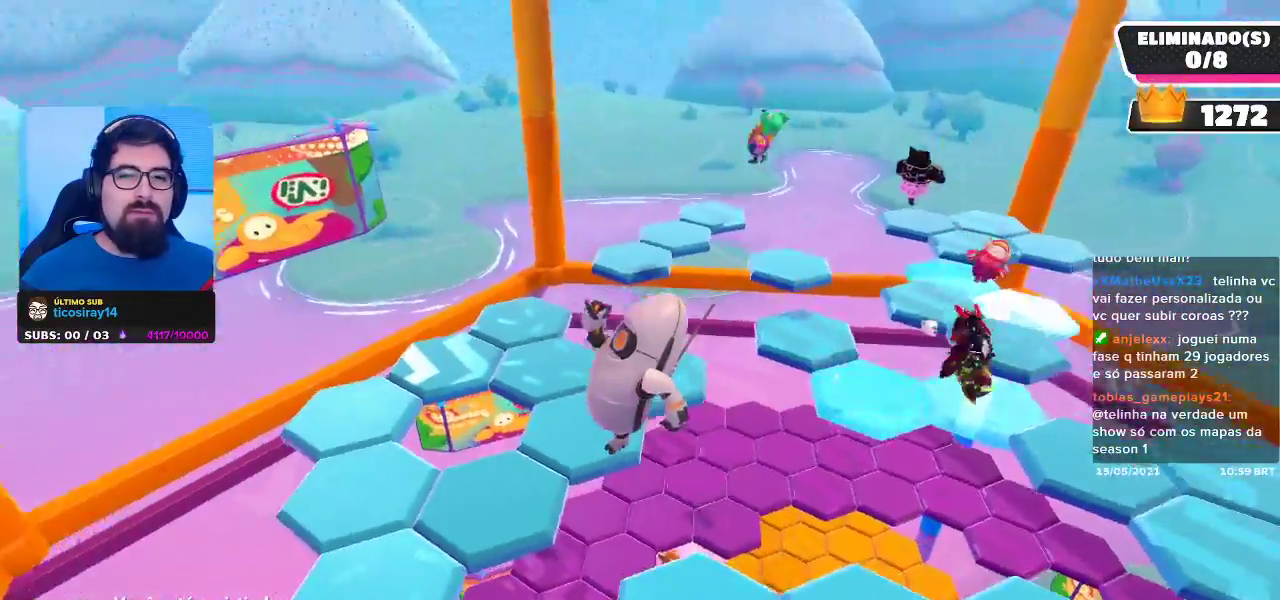
{"buttons": [], "left_stick": "center", "right_stick": "center", "events": []}
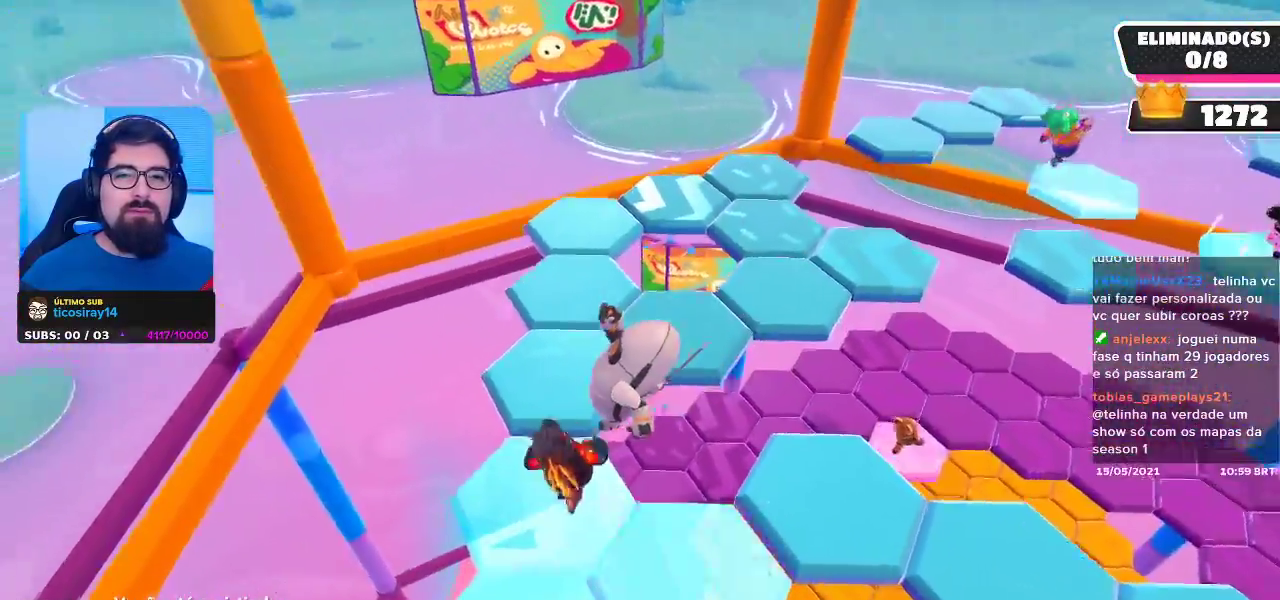
{"buttons": [], "left_stick": "center", "right_stick": "center", "events": [[167, "right_stick", "right"], [500, "right_stick", "center"]]}
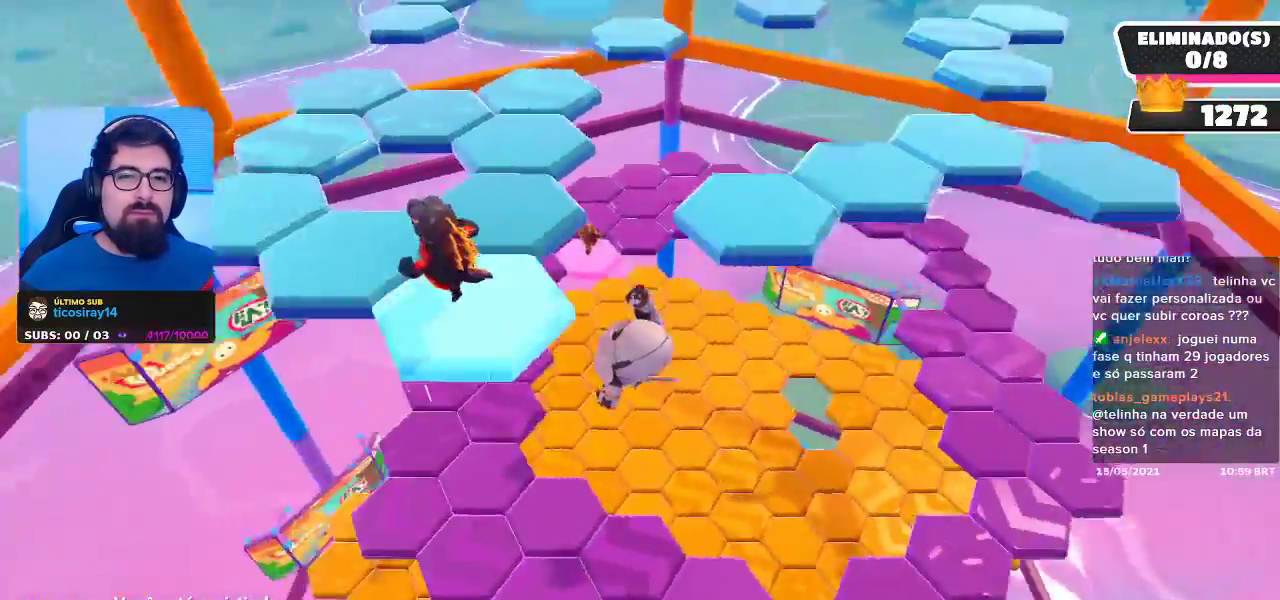
{"buttons": [], "left_stick": "center", "right_stick": "center", "events": []}
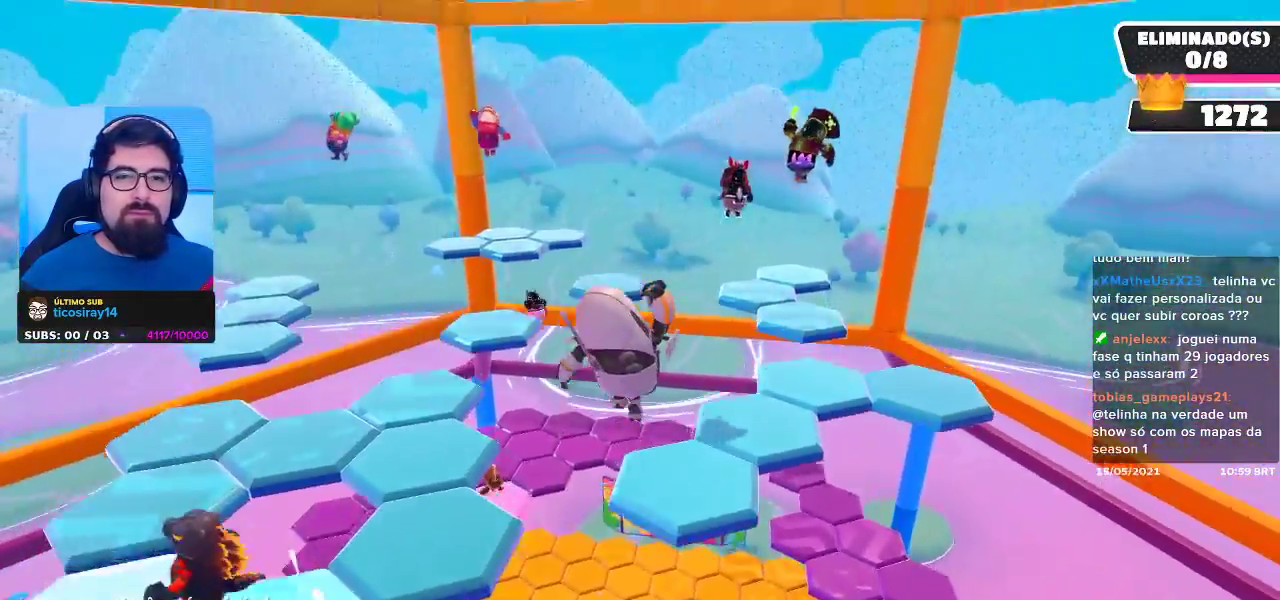
{"buttons": [], "left_stick": "center", "right_stick": "center", "events": []}
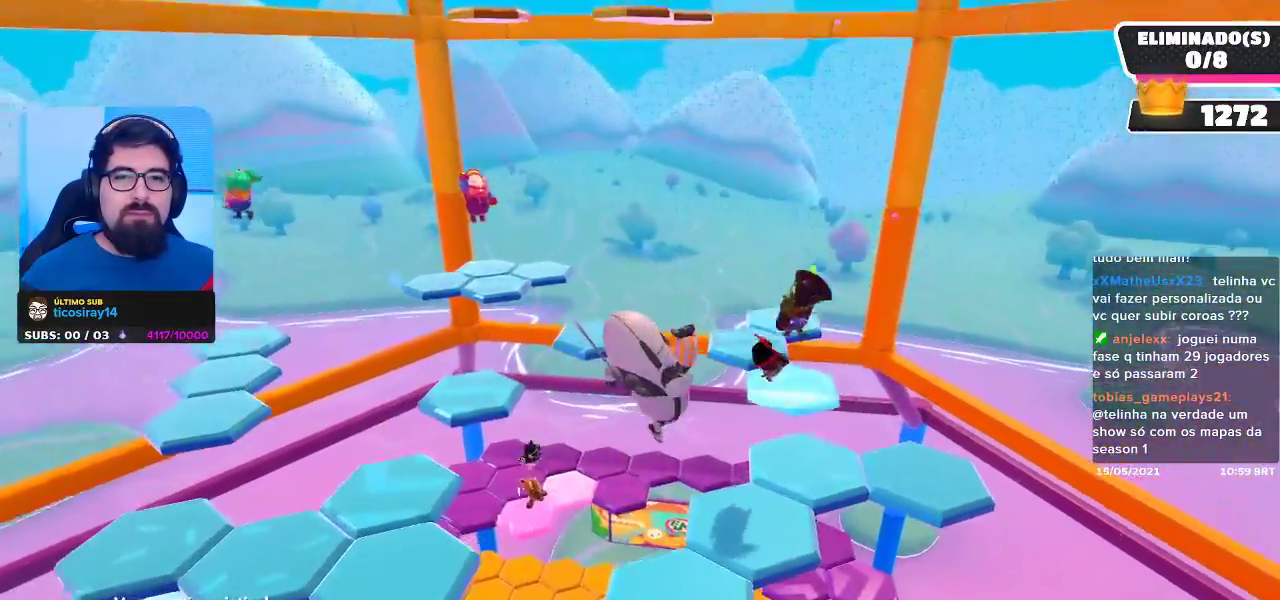
{"buttons": [], "left_stick": "center", "right_stick": "center", "events": []}
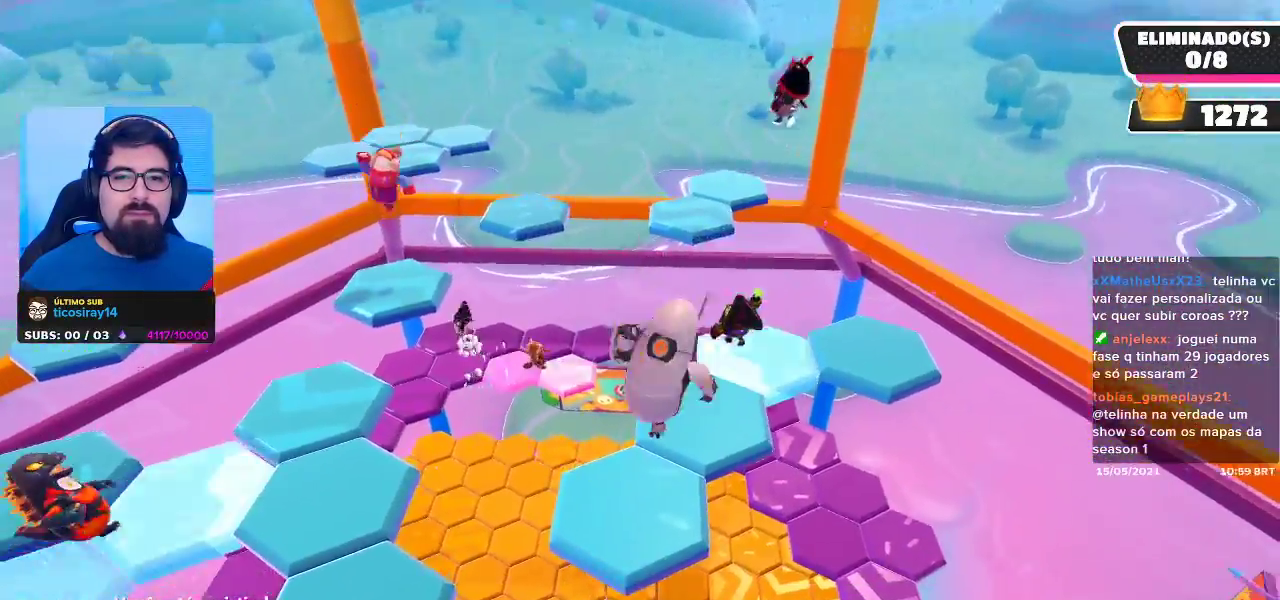
{"buttons": [], "left_stick": "center", "right_stick": "center", "events": [[217, "right_stick", "left"], [417, "right_stick", "center"]]}
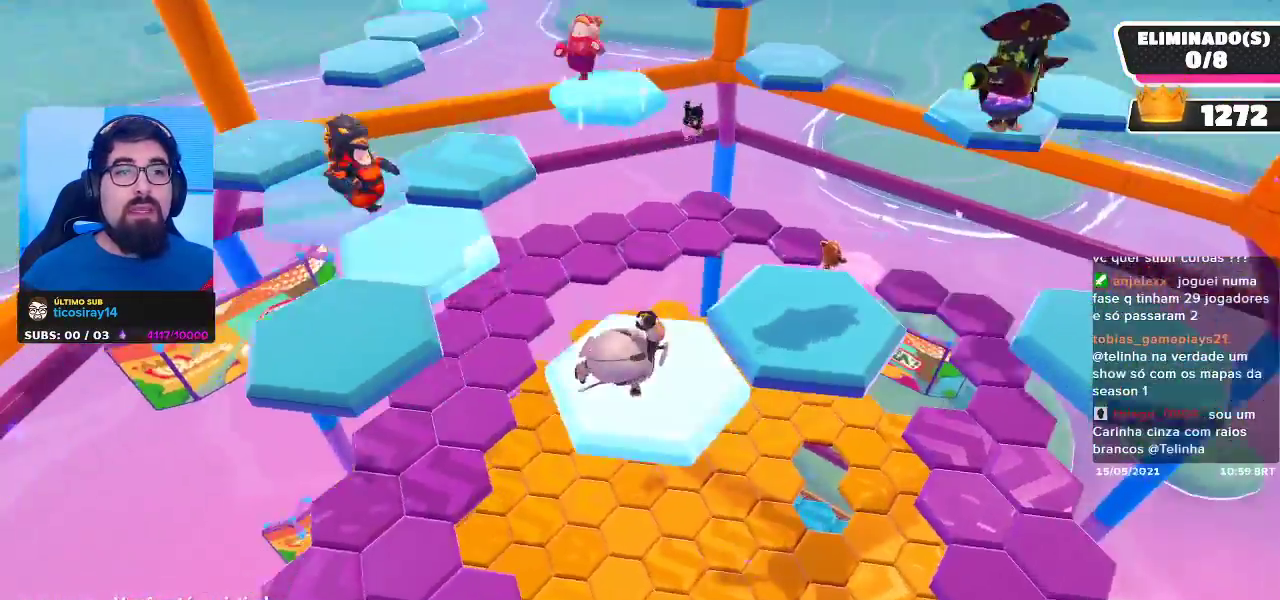
{"buttons": [], "left_stick": "center", "right_stick": "center", "events": []}
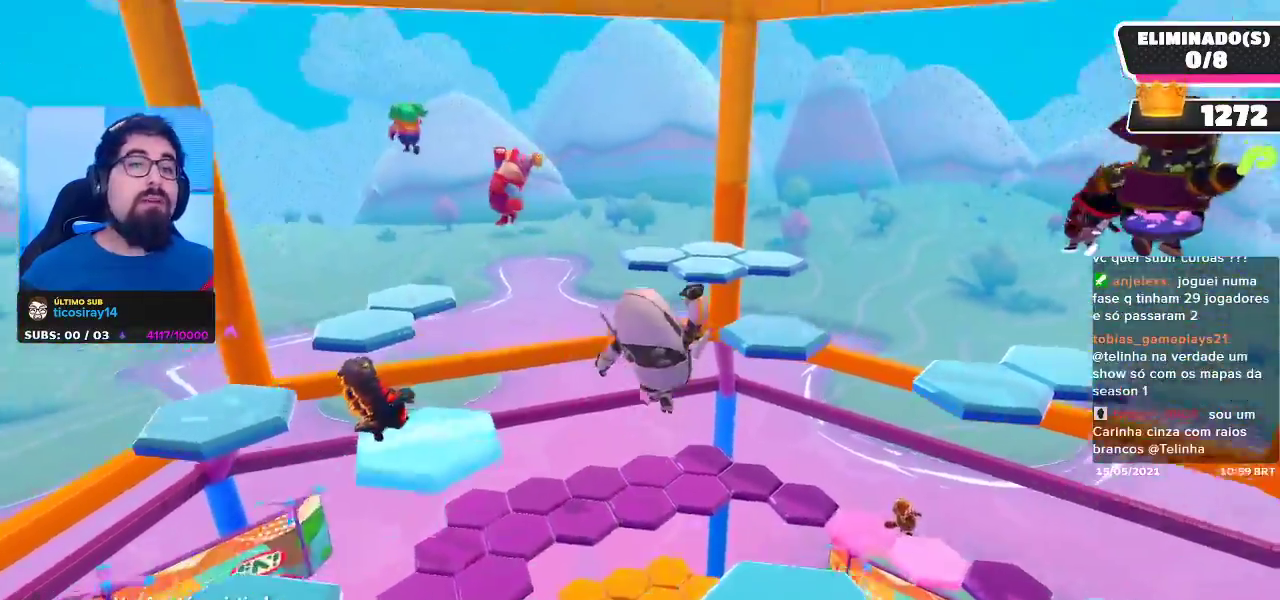
{"buttons": [], "left_stick": "center", "right_stick": "center", "events": []}
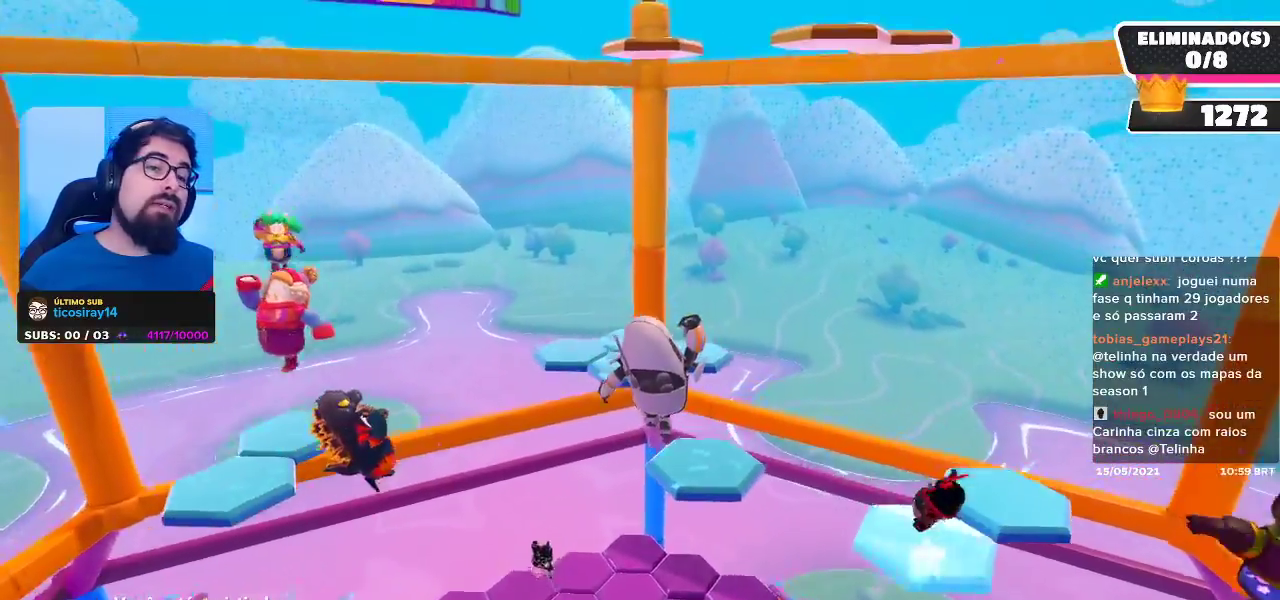
{"buttons": [], "left_stick": "center", "right_stick": "center", "events": []}
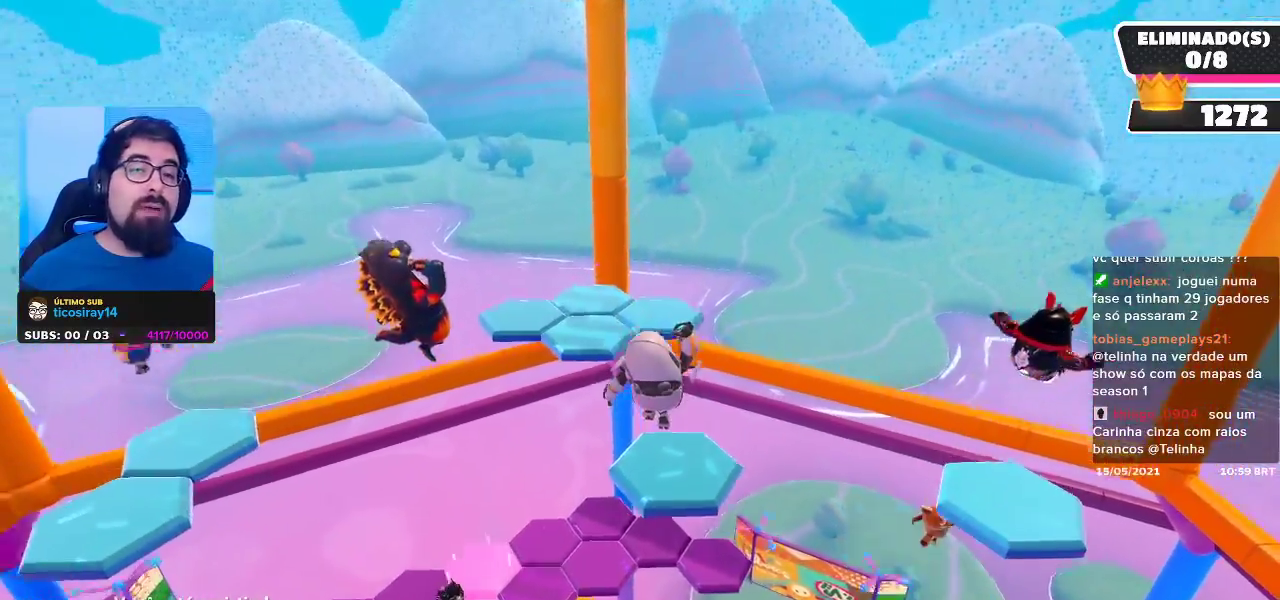
{"buttons": [], "left_stick": "center", "right_stick": "center", "events": []}
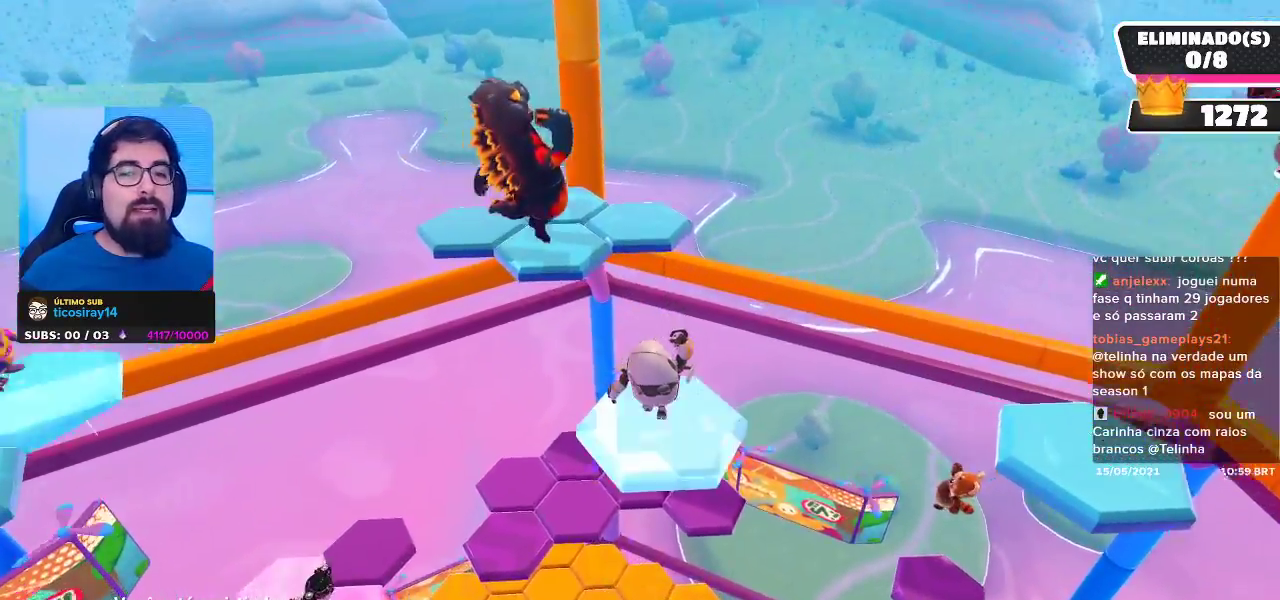
{"buttons": [], "left_stick": "center", "right_stick": "center", "events": []}
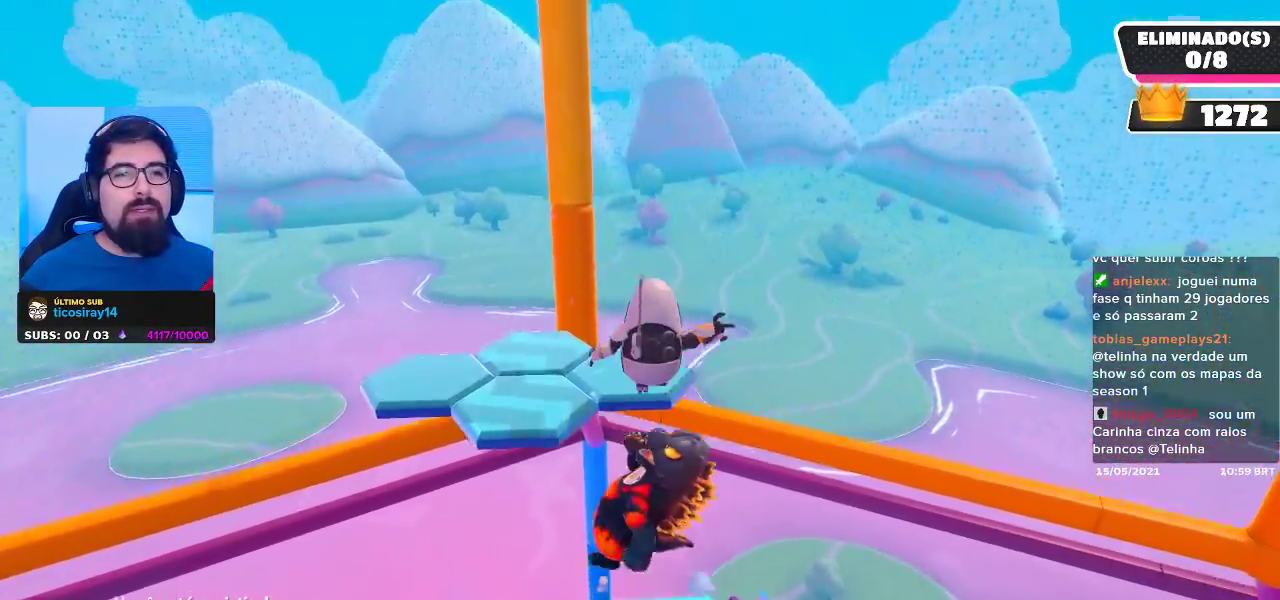
{"buttons": [], "left_stick": "center", "right_stick": "left", "events": [[450, "right_stick", "left"]]}
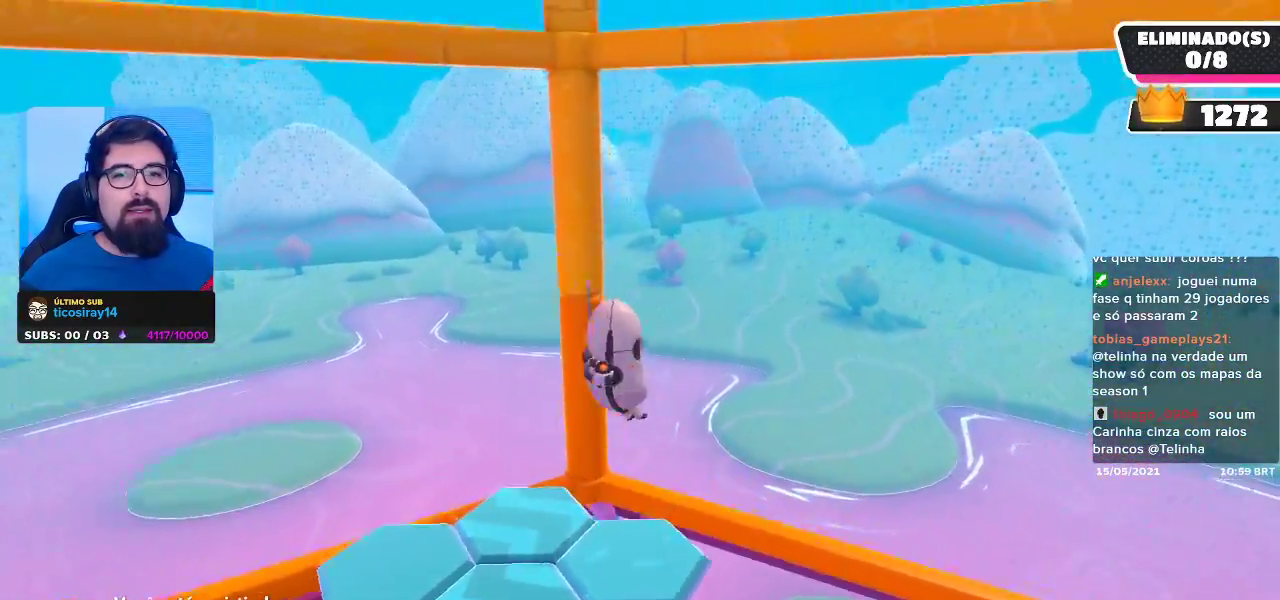
{"buttons": [], "left_stick": "center", "right_stick": "center", "events": [[383, "right_stick", "center"]]}
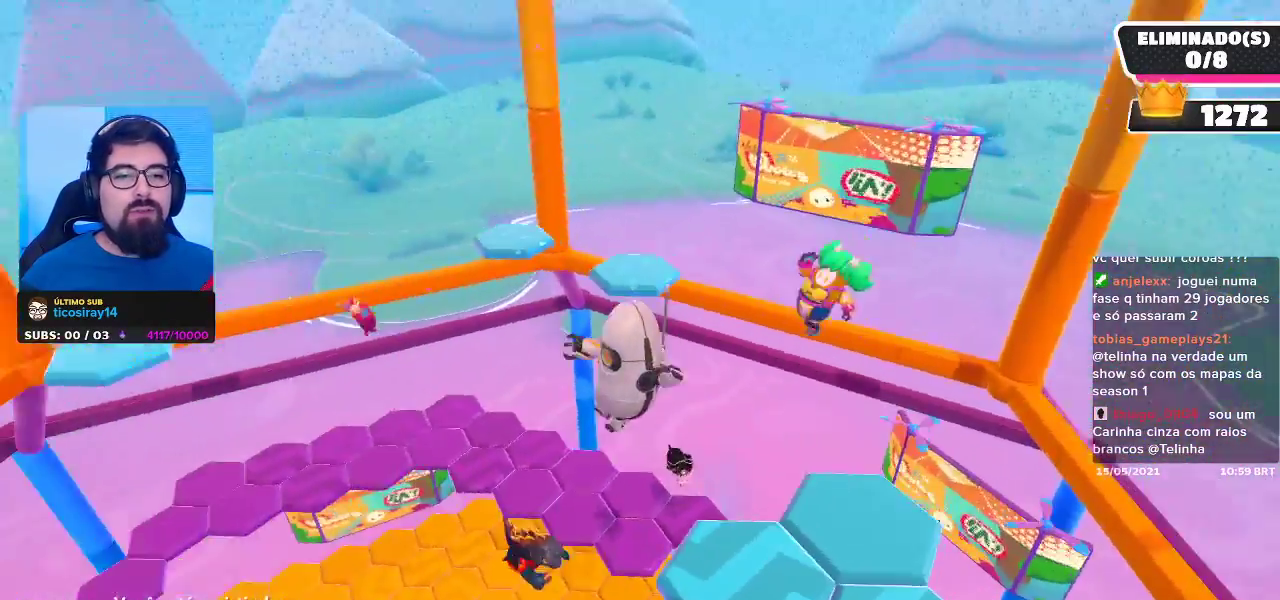
{"buttons": [], "left_stick": "center", "right_stick": "center", "events": []}
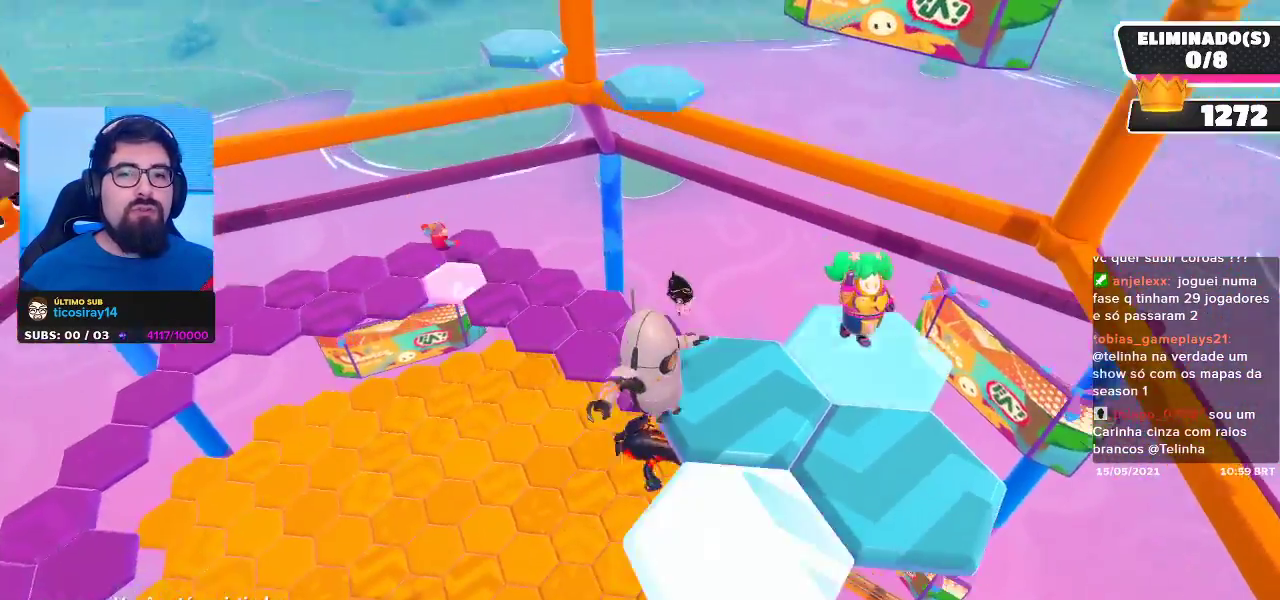
{"buttons": [], "left_stick": "center", "right_stick": "center", "events": []}
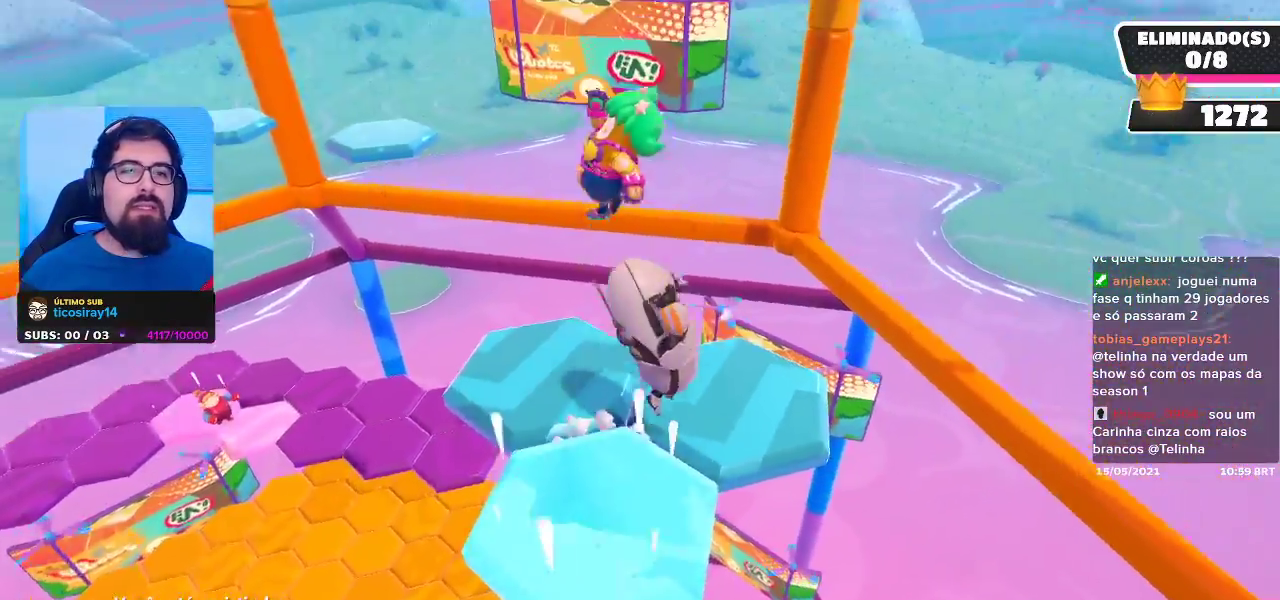
{"buttons": [], "left_stick": "center", "right_stick": "left", "events": [[233, "right_stick", "left"]]}
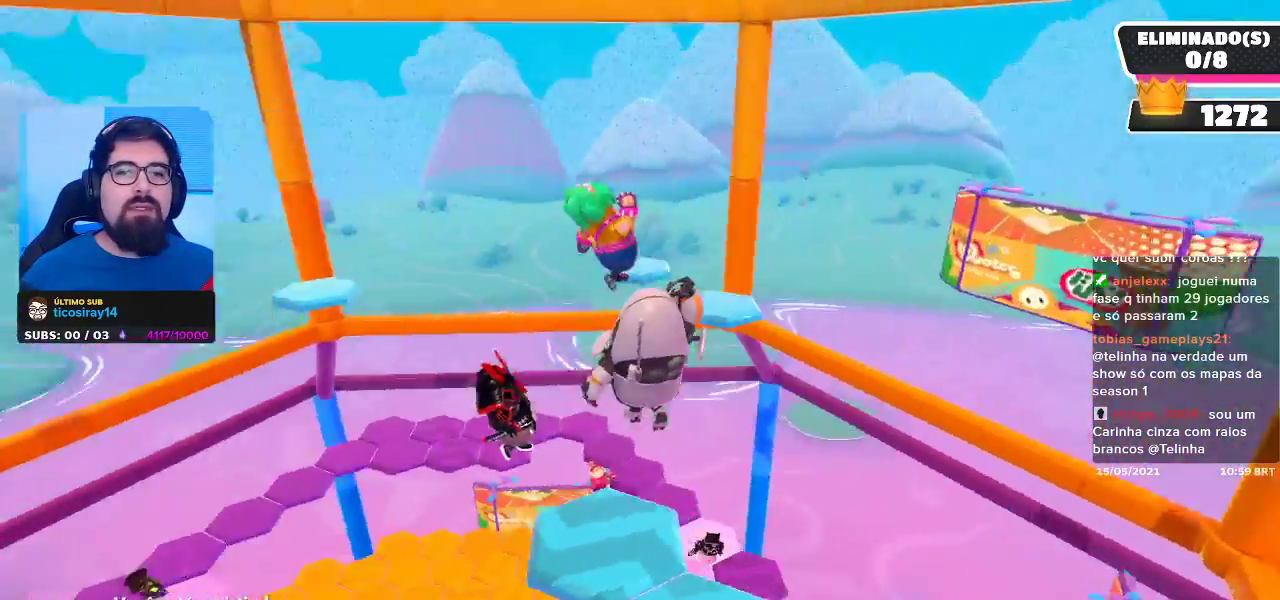
{"buttons": [], "left_stick": "center", "right_stick": "center", "events": [[117, "right_stick", "center"]]}
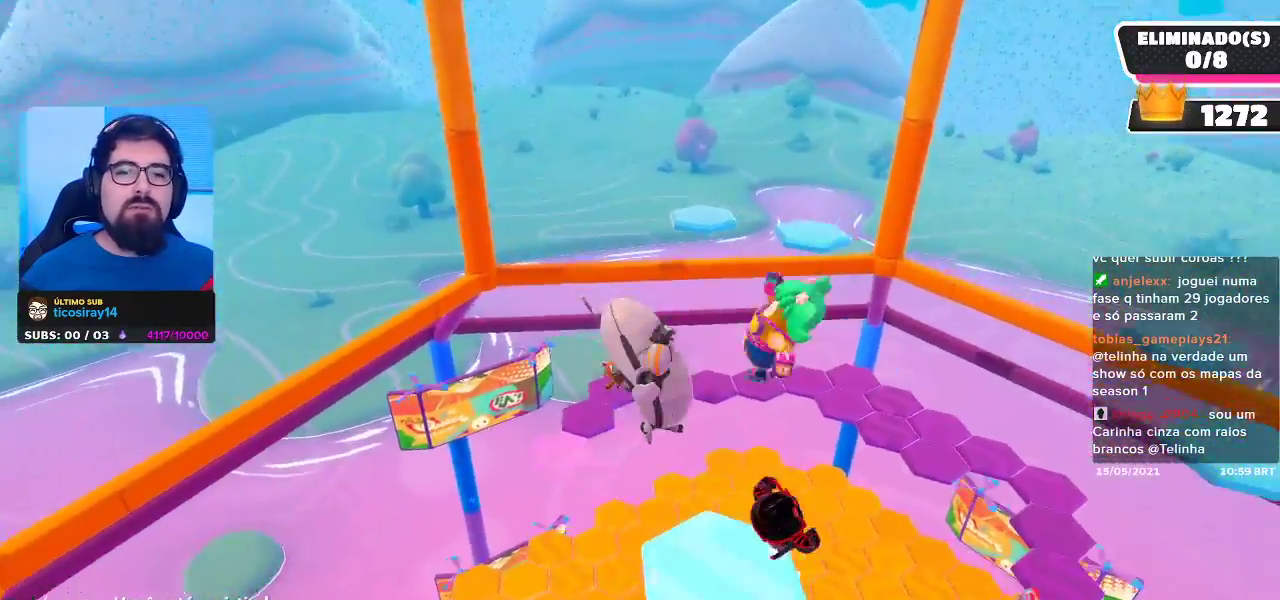
{"buttons": [], "left_stick": "center", "right_stick": "center", "events": []}
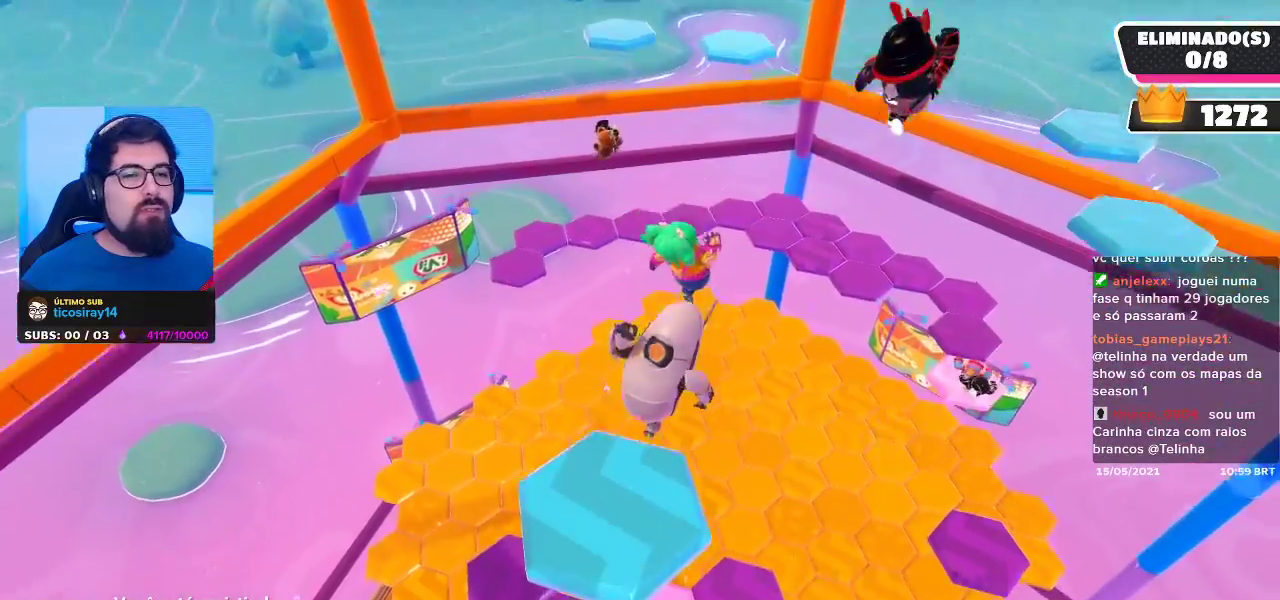
{"buttons": [], "left_stick": "center", "right_stick": "center", "events": []}
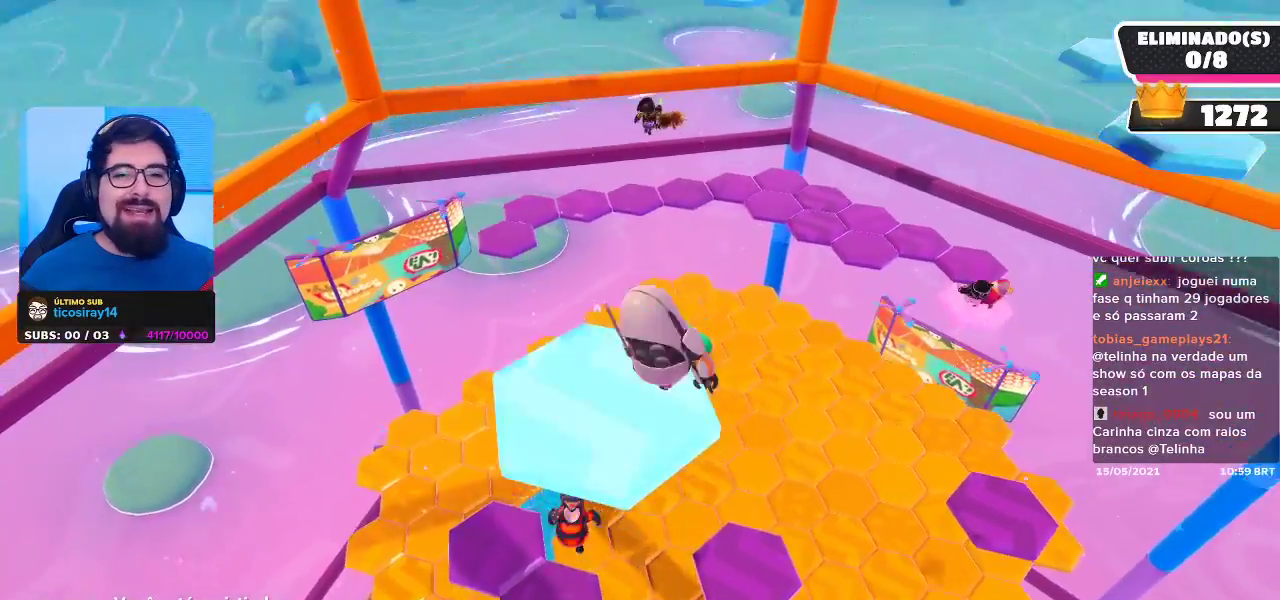
{"buttons": [], "left_stick": "center", "right_stick": "center", "events": []}